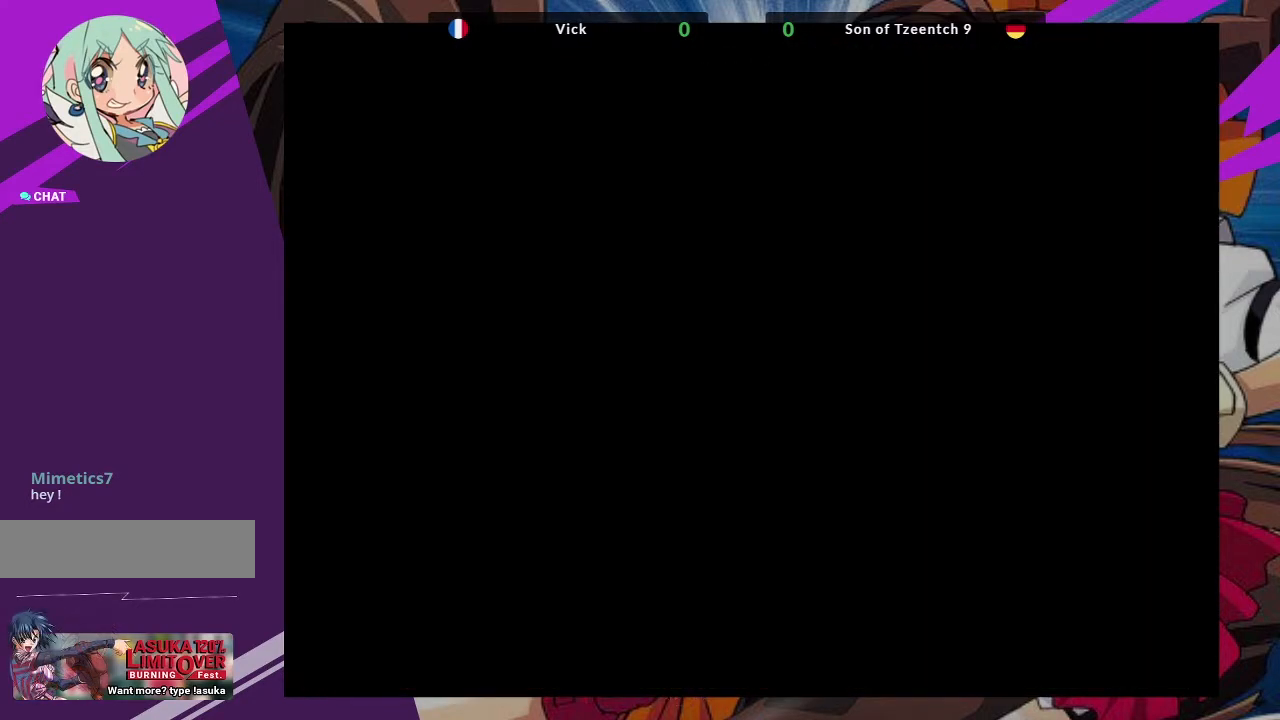
Gameplay with a controller (arcade stick); each line is a JSON object with the inputs held at the frame after it. "events" lists button and stick changes between this image and that frame as [ms after this image, input, new state], when the widget could be followed in between. Not read: L3 R3.
{"buttons": [], "left_stick": "center", "events": []}
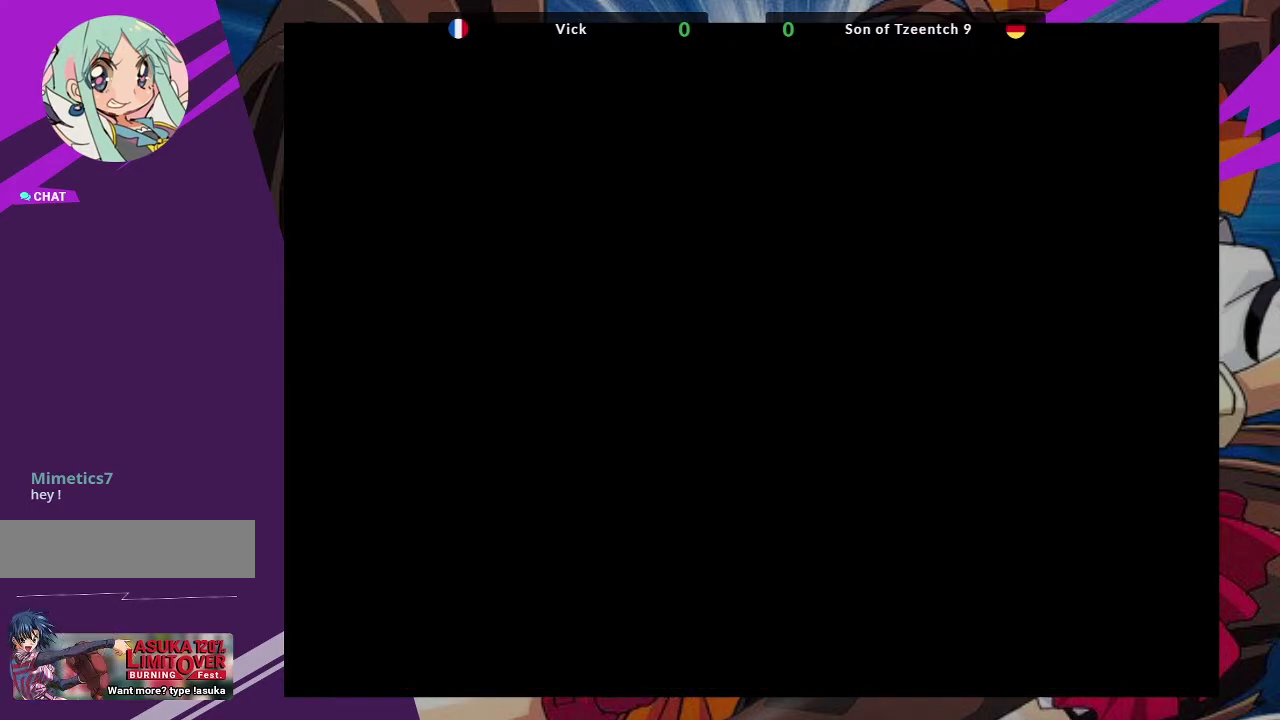
{"buttons": [], "left_stick": "center", "events": []}
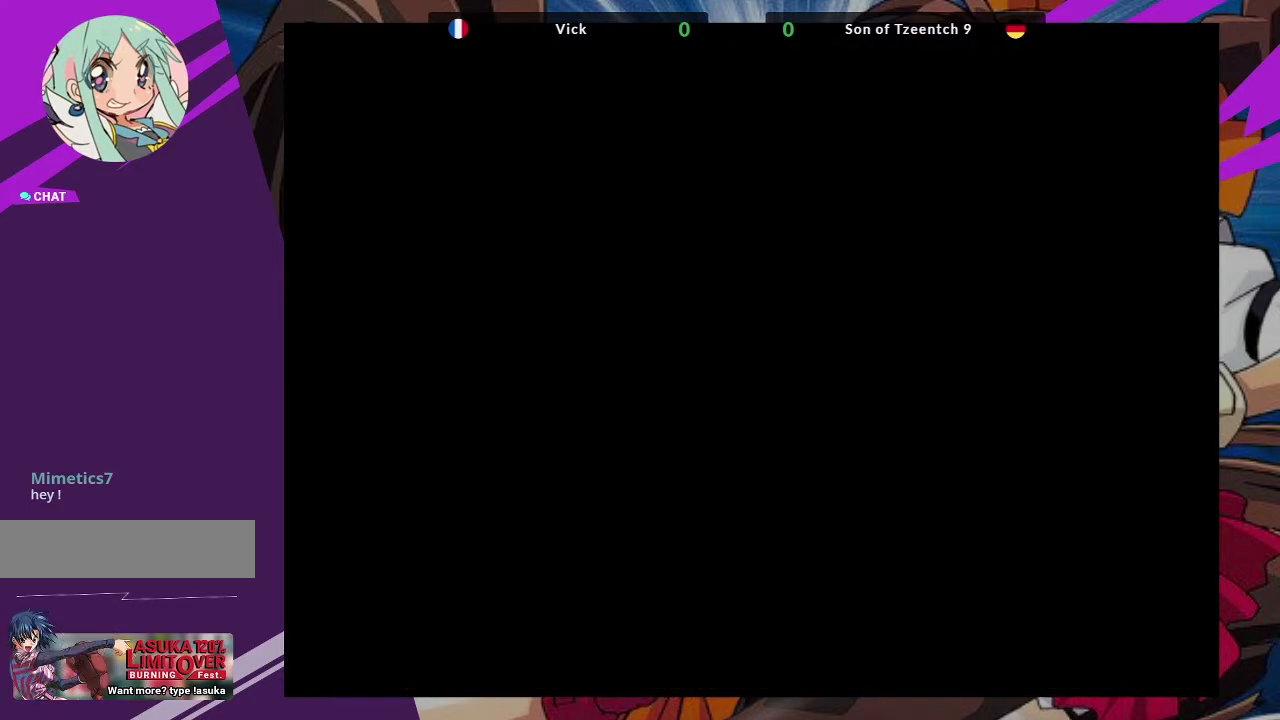
{"buttons": [], "left_stick": "center", "events": []}
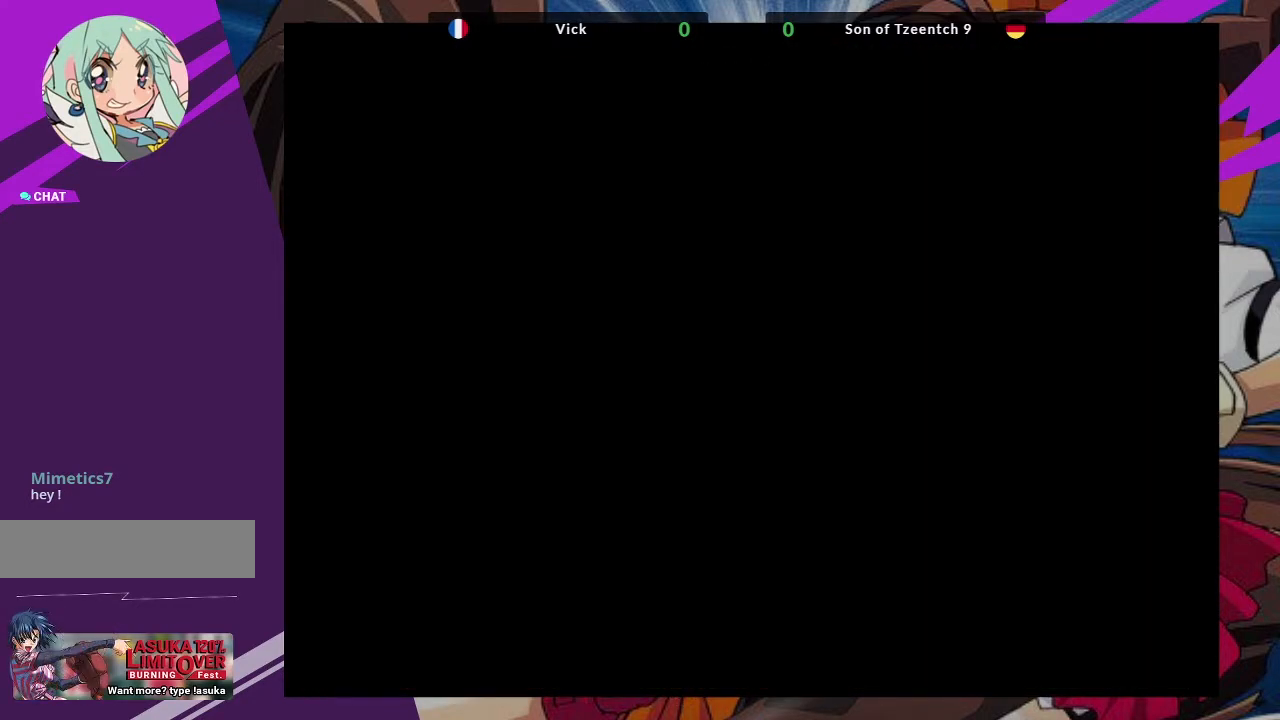
{"buttons": [], "left_stick": "center", "events": []}
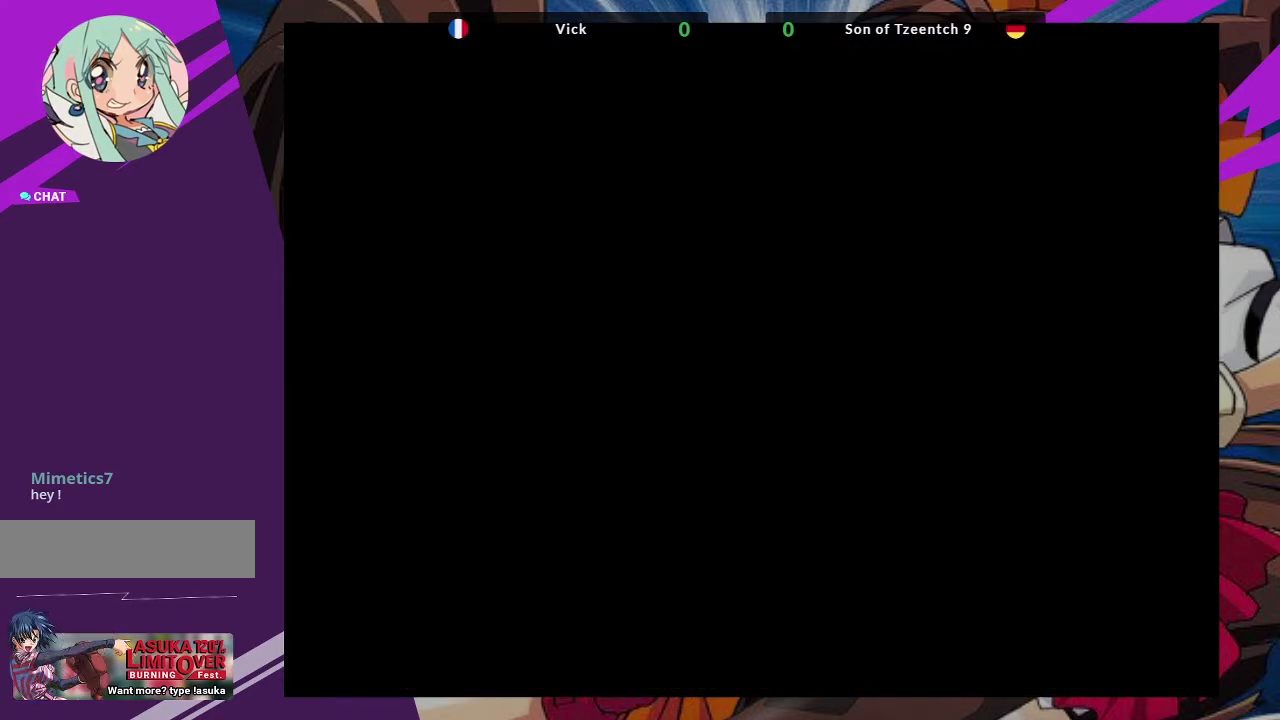
{"buttons": [], "left_stick": "center", "events": []}
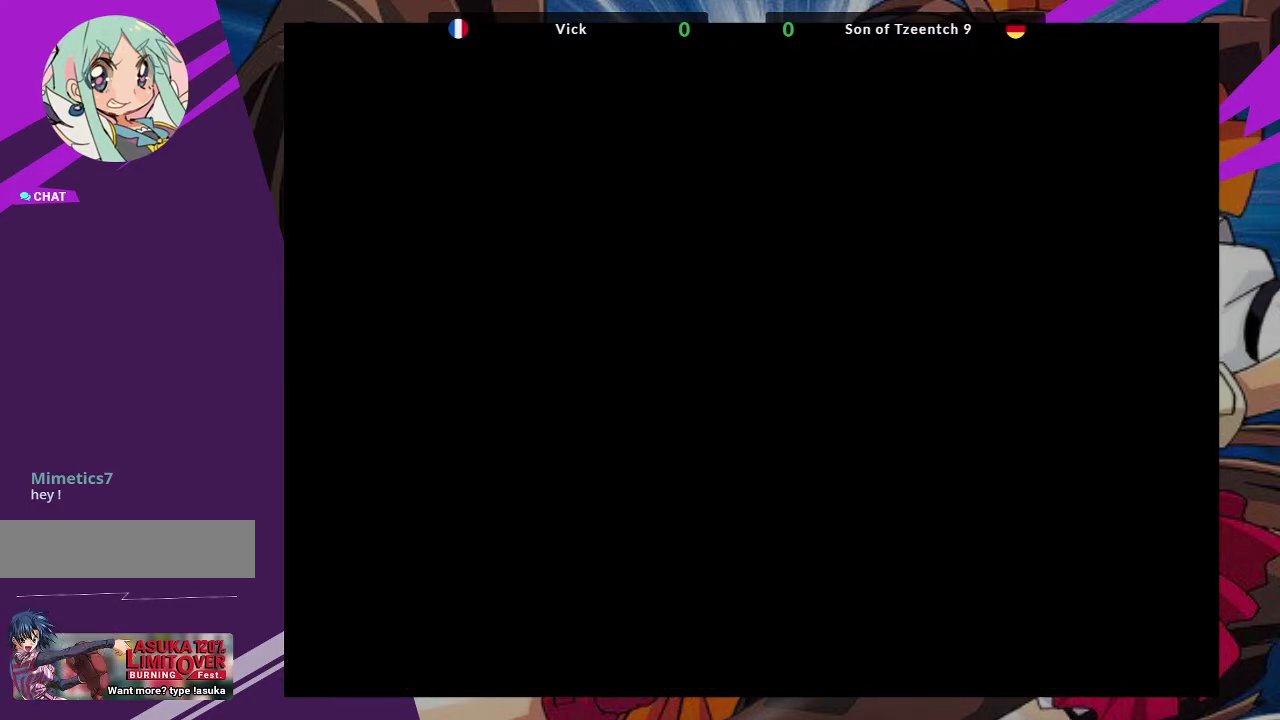
{"buttons": [], "left_stick": "center", "events": []}
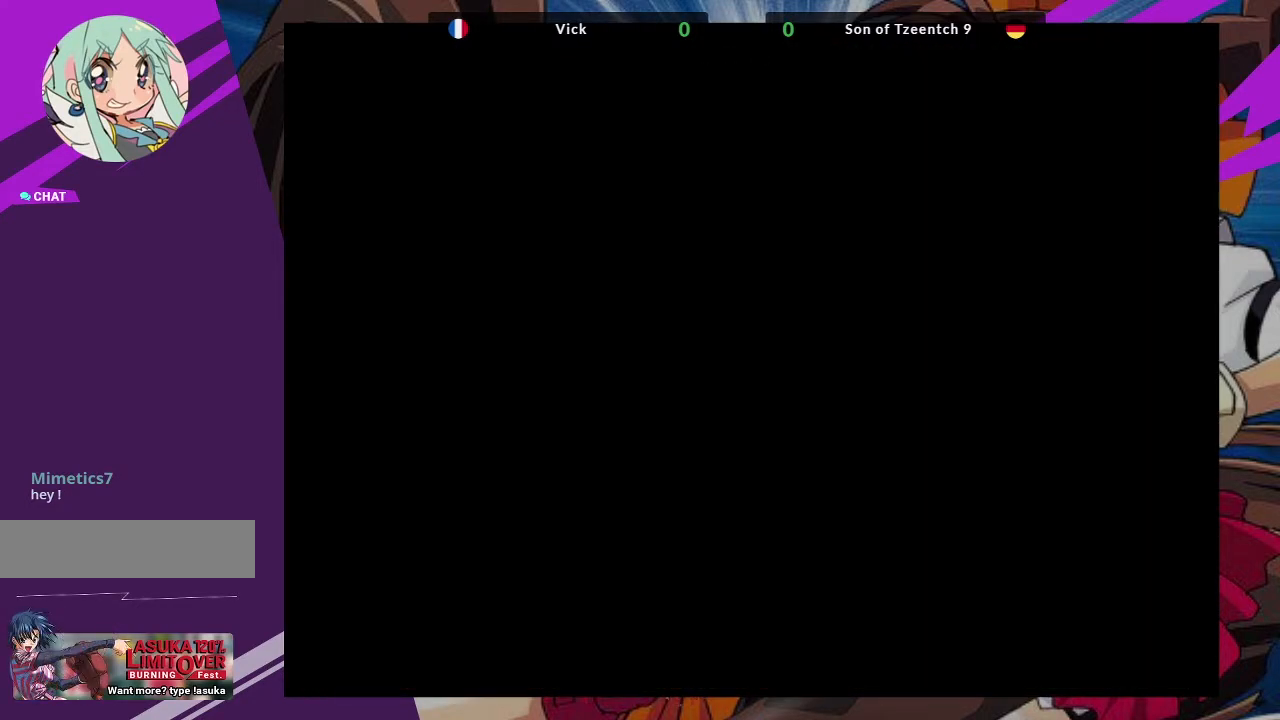
{"buttons": [], "left_stick": "center", "events": []}
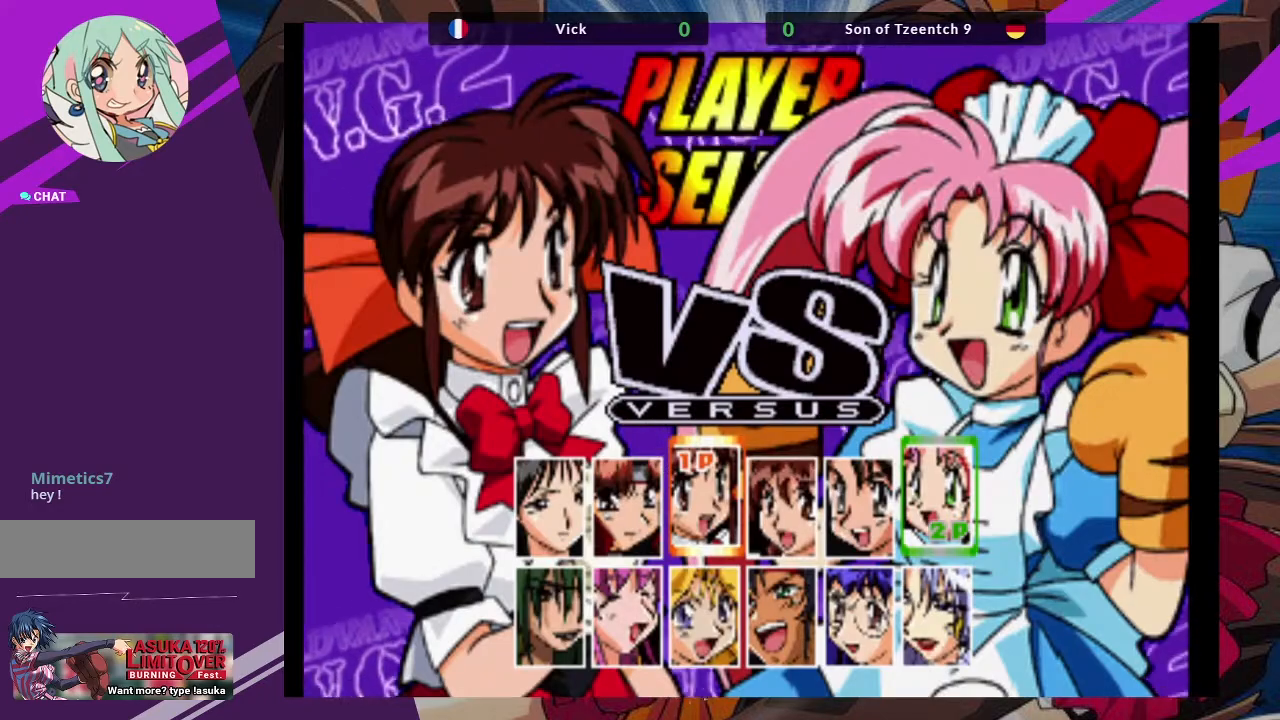
{"buttons": [], "left_stick": "center", "events": [[133, "left_stick", "left"], [283, "left_stick", "center"]]}
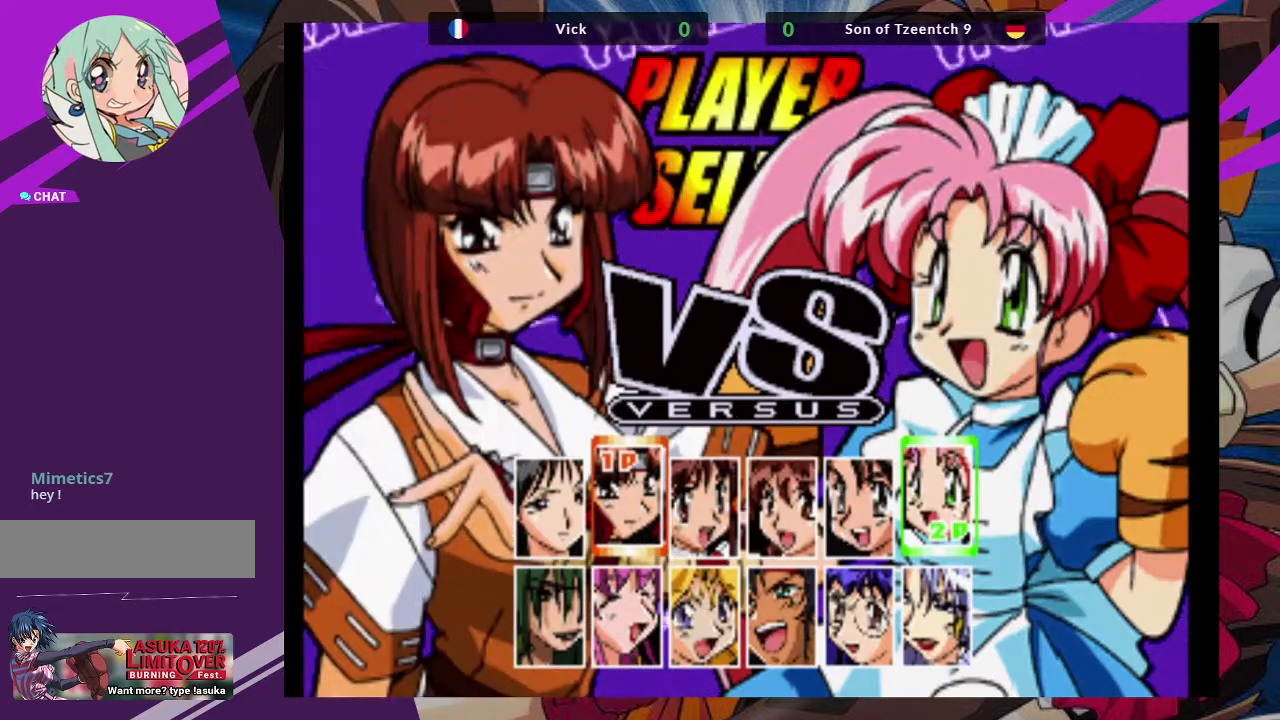
{"buttons": [], "left_stick": "center", "events": [[117, "left_stick", "down"], [267, "left_stick", "center"]]}
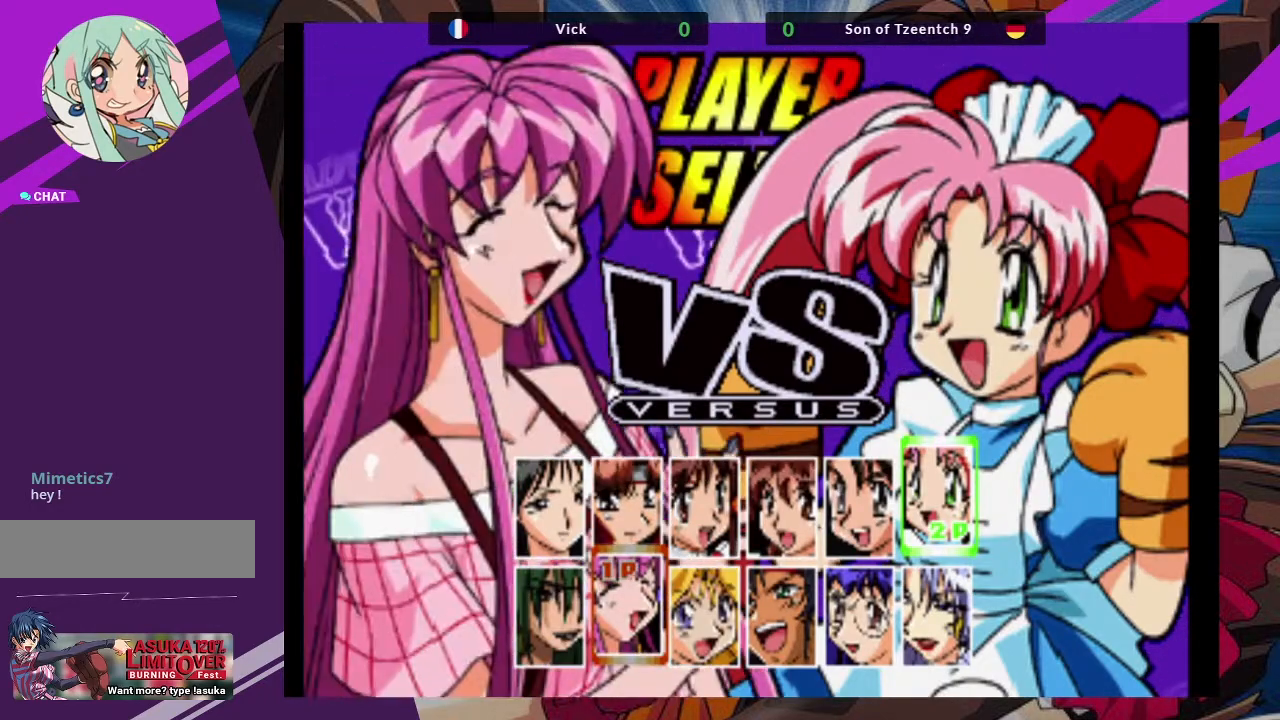
{"buttons": [], "left_stick": "center", "events": []}
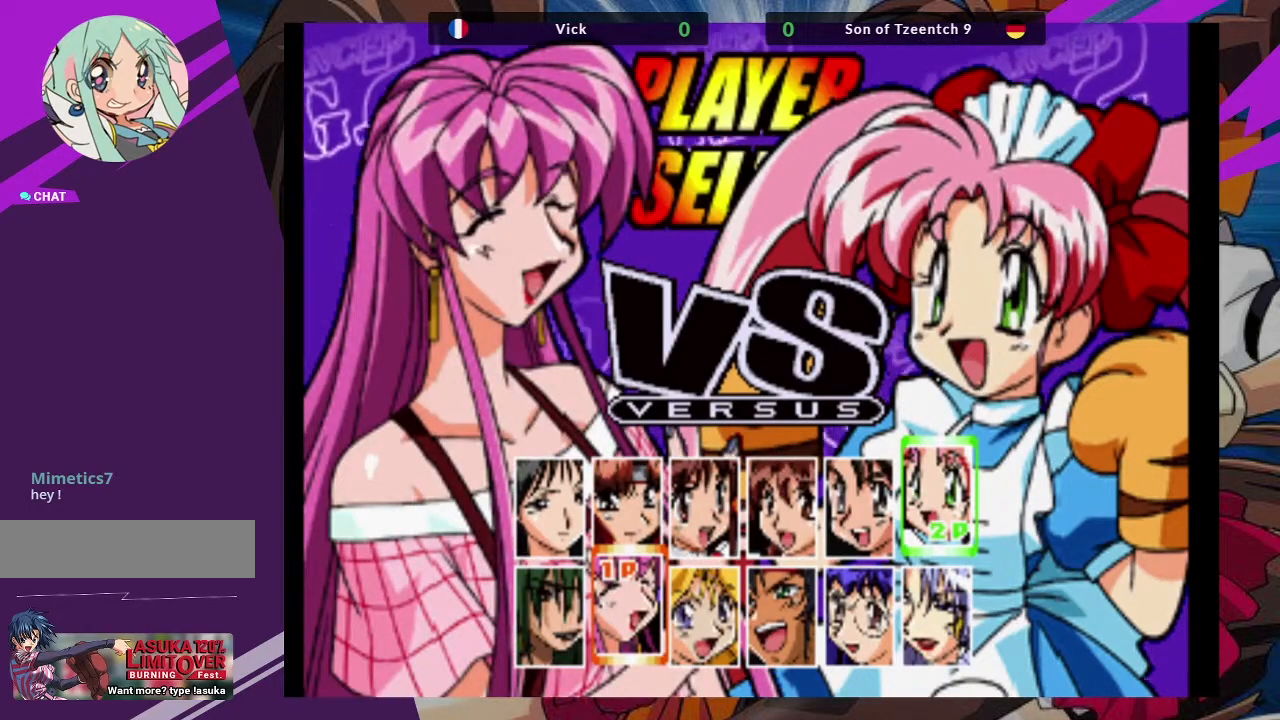
{"buttons": [], "left_stick": "center", "events": [[267, "left_stick", "right"], [467, "left_stick", "center"]]}
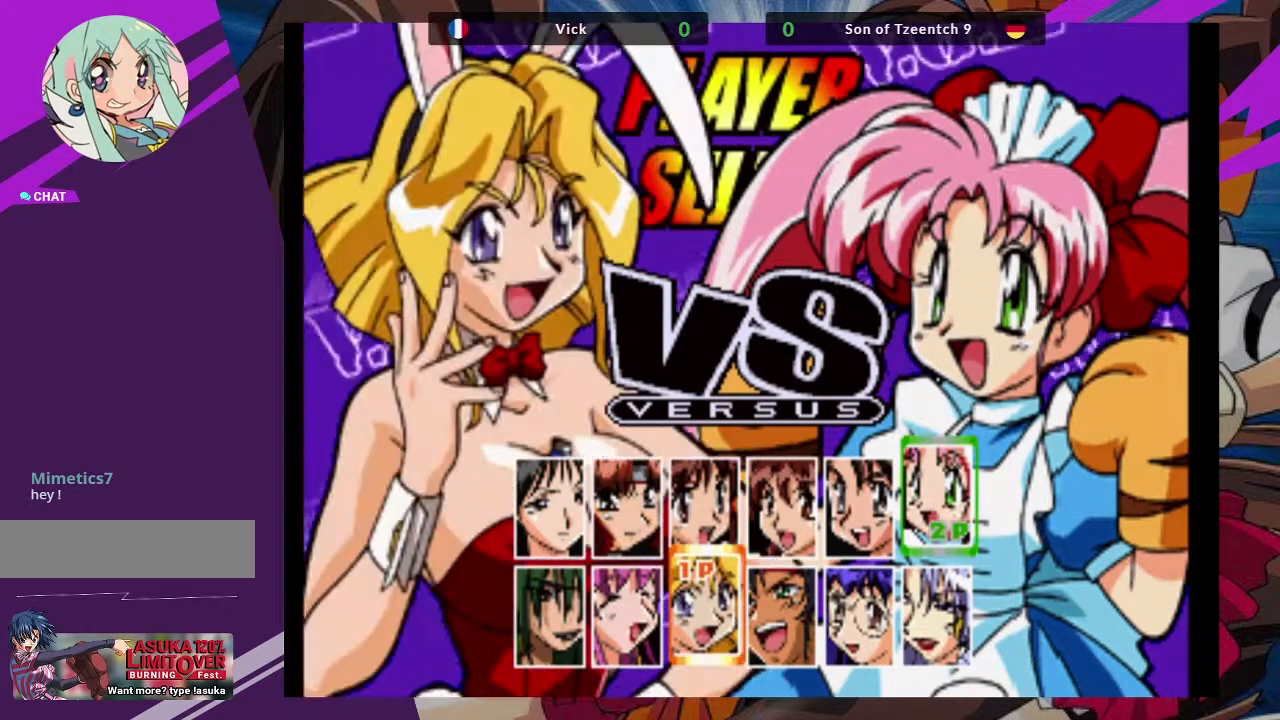
{"buttons": [], "left_stick": "left", "events": [[300, "left_stick", "left"], [400, "left_stick", "center"], [500, "left_stick", "left"]]}
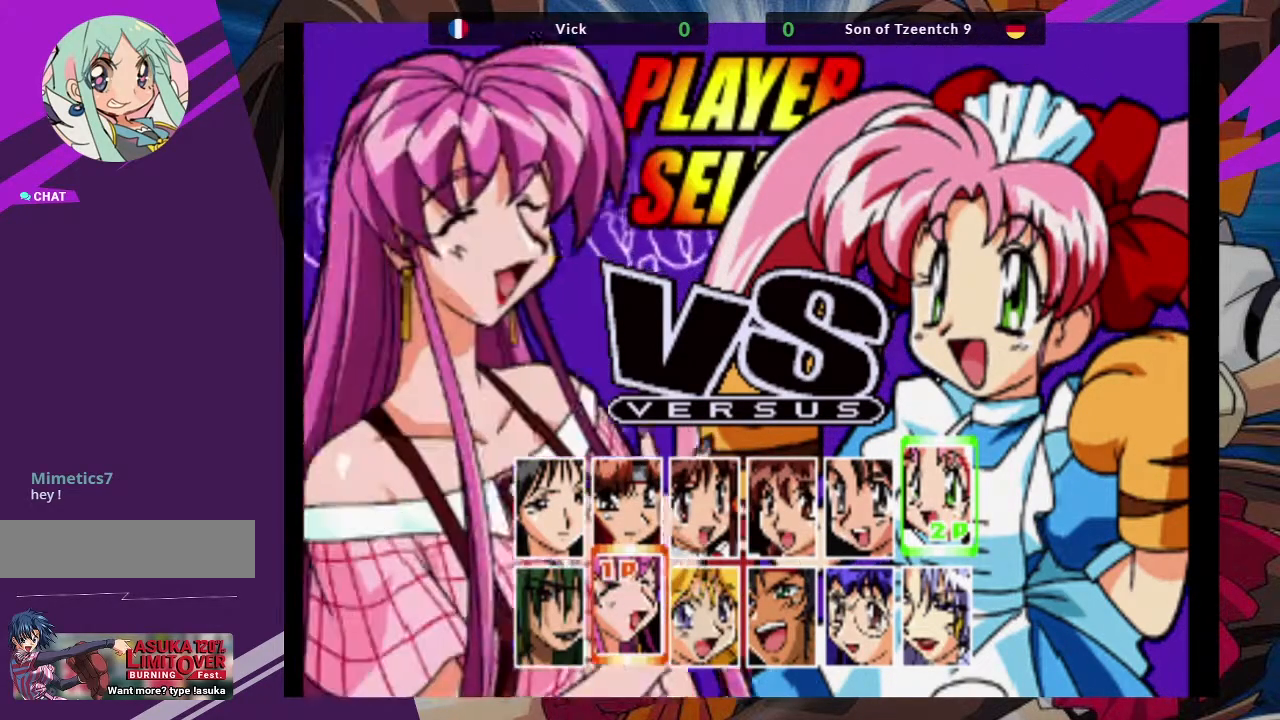
{"buttons": [], "left_stick": "center", "events": [[133, "left_stick", "center"]]}
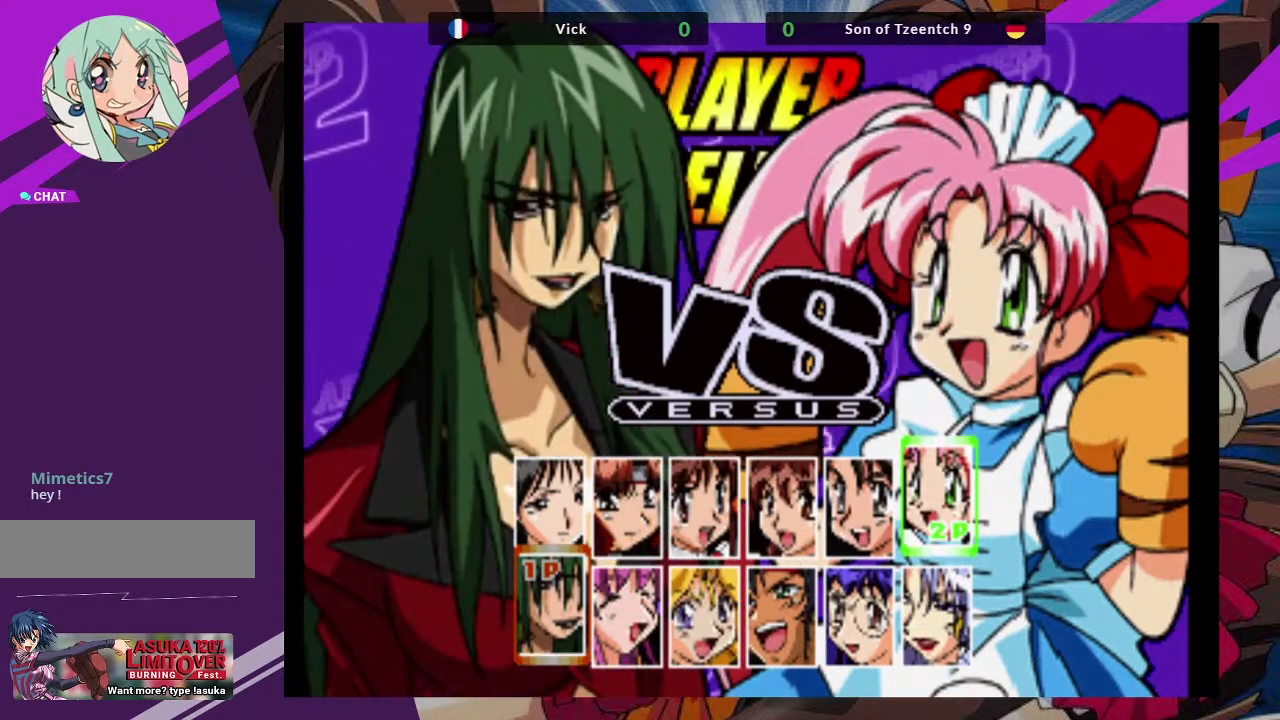
{"buttons": [], "left_stick": "center", "events": []}
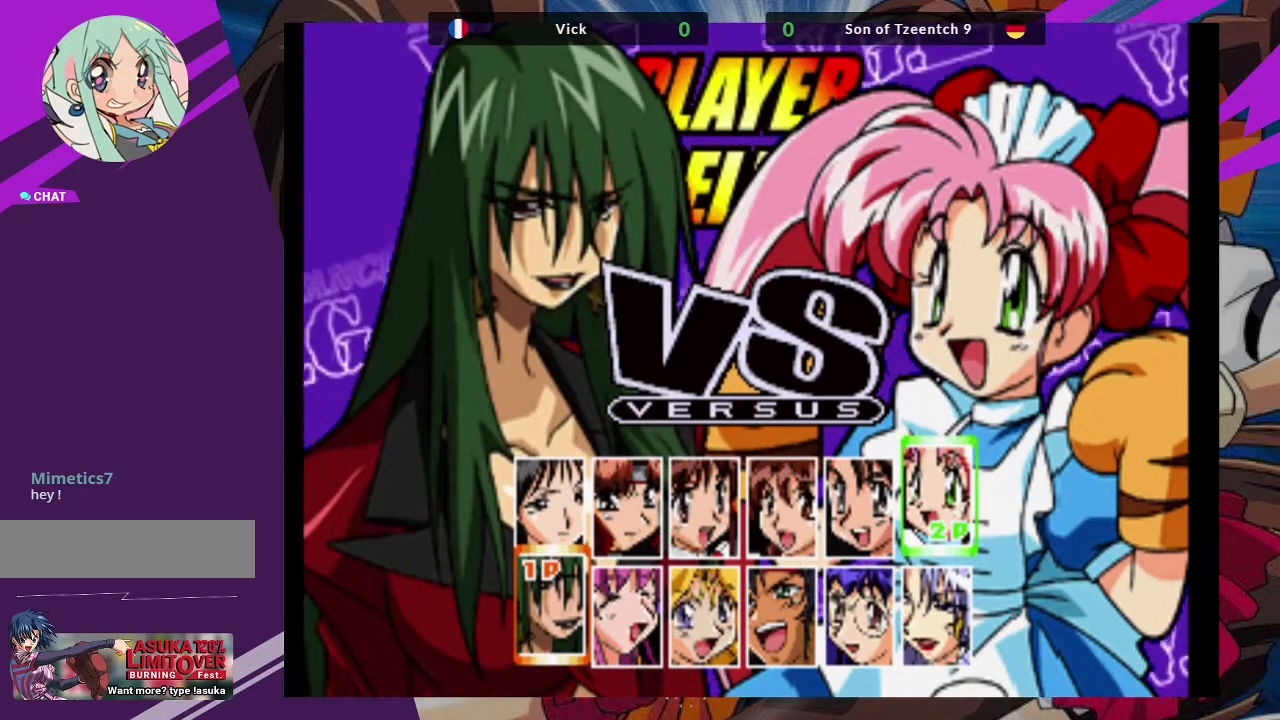
{"buttons": [], "left_stick": "center", "events": [[417, "R2", "down"], [500, "R2", "up"]]}